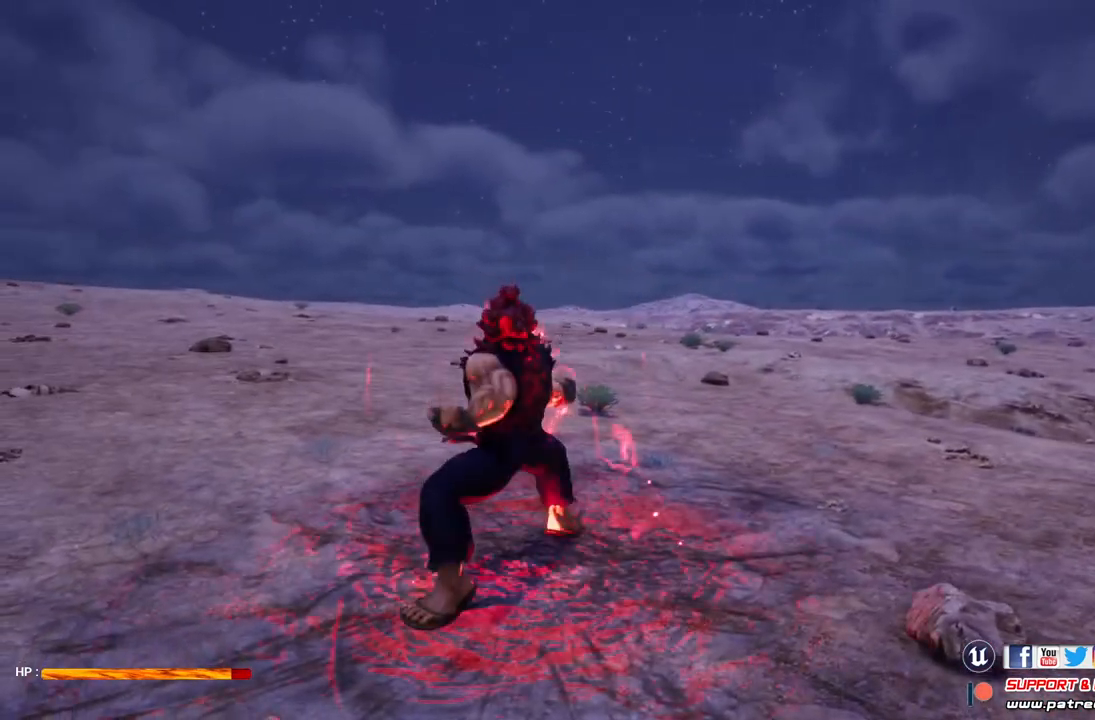
Gameplay with a controller (Xbox layout); each line is a JSON object with the inputs held at the frame after it. "events" lists button and stick changes between this image and that frame as [ms after this image, input, new state], when the widget could be followed in between.
{"buttons": ["Y"], "left_stick": "center", "right_stick": "center", "events": []}
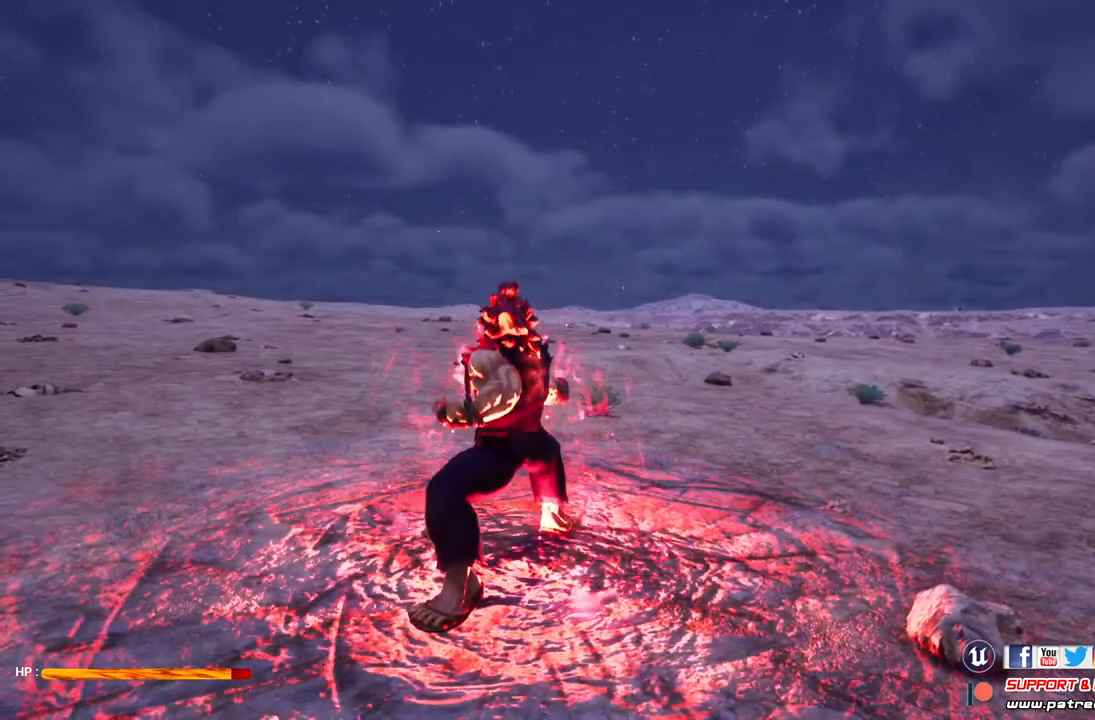
{"buttons": ["Y"], "left_stick": "center", "right_stick": "center", "events": []}
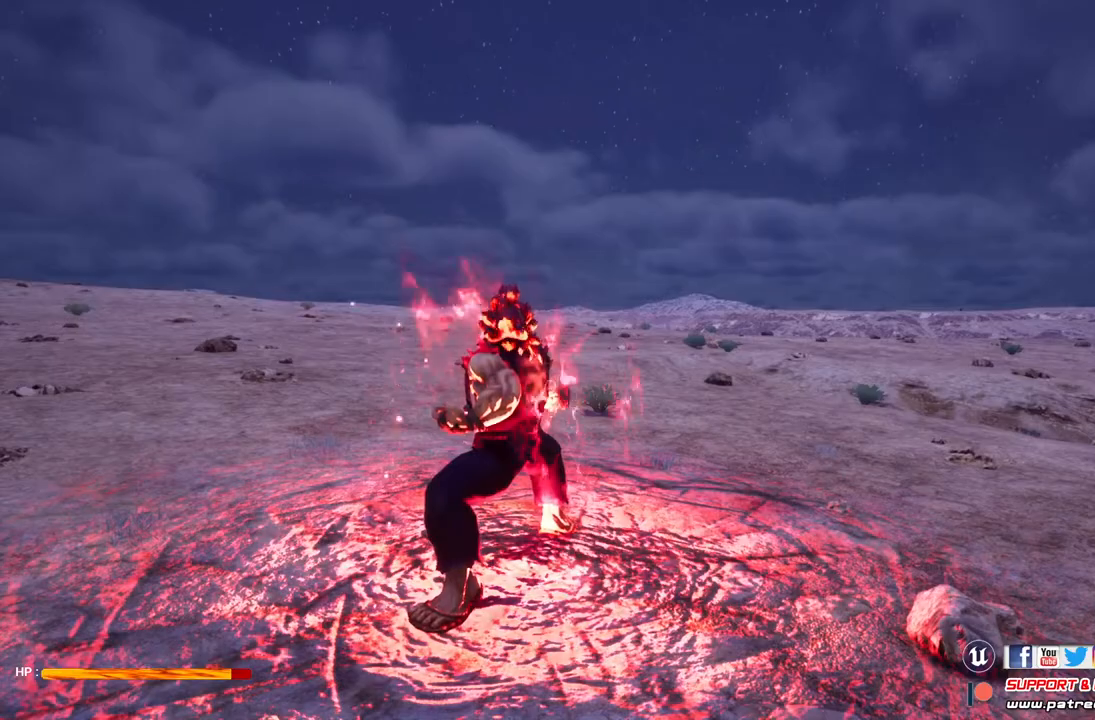
{"buttons": [], "left_stick": "center", "right_stick": "center", "events": [[233, "Y", "up"]]}
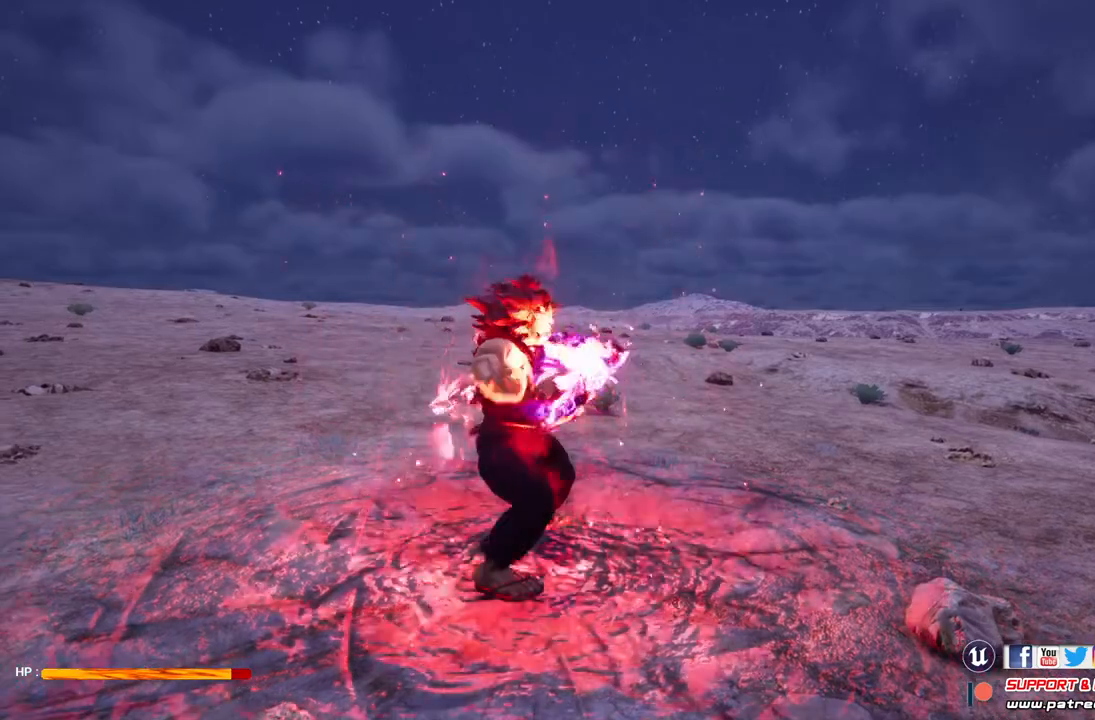
{"buttons": [], "left_stick": "center", "right_stick": "center", "events": []}
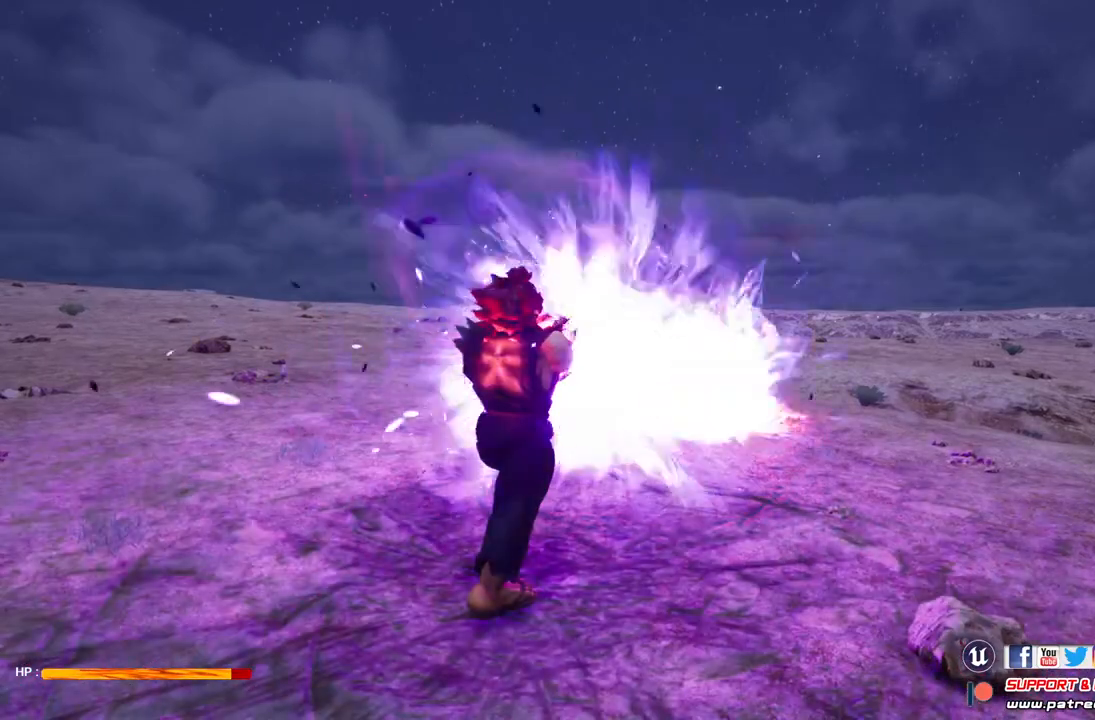
{"buttons": ["A", "L2"], "left_stick": "center", "right_stick": "center", "events": [[33, "L2", "down"], [200, "A", "down"]]}
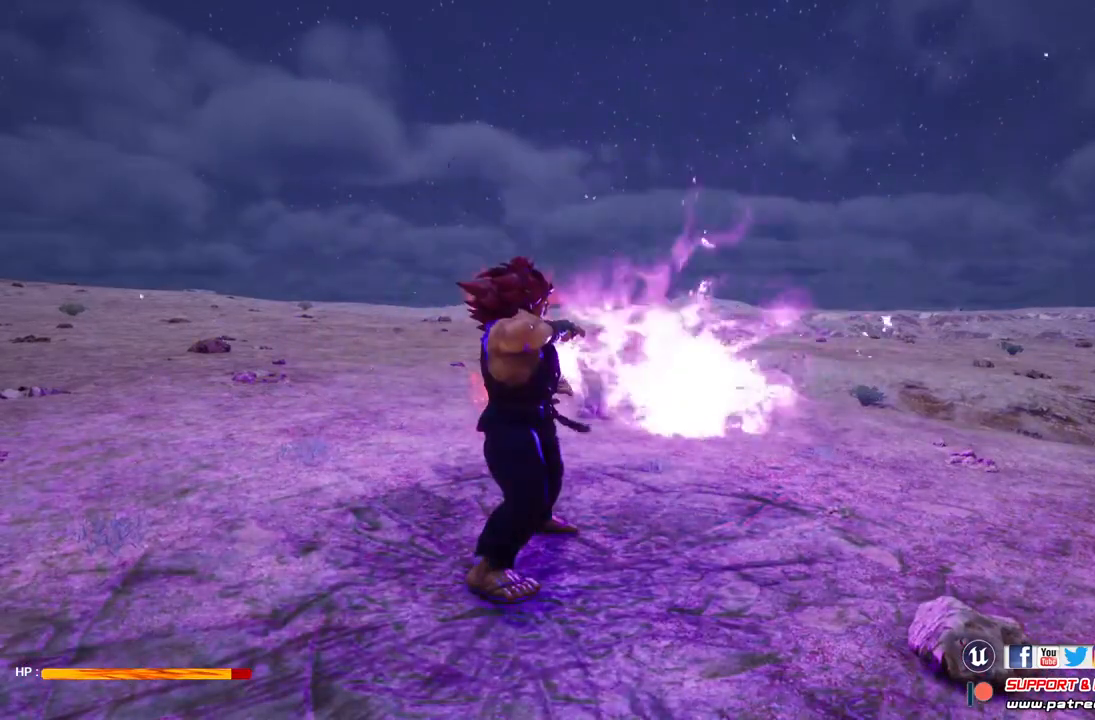
{"buttons": ["A", "L2"], "left_stick": "center", "right_stick": "center", "events": []}
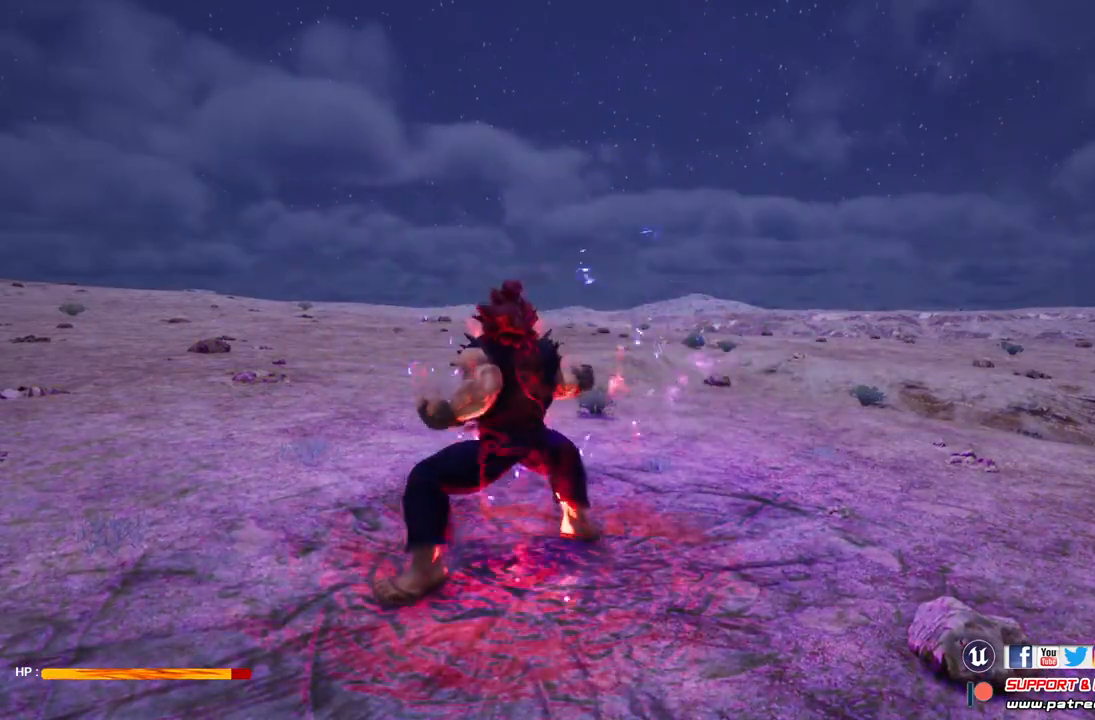
{"buttons": ["A", "L2"], "left_stick": "center", "right_stick": "center", "events": []}
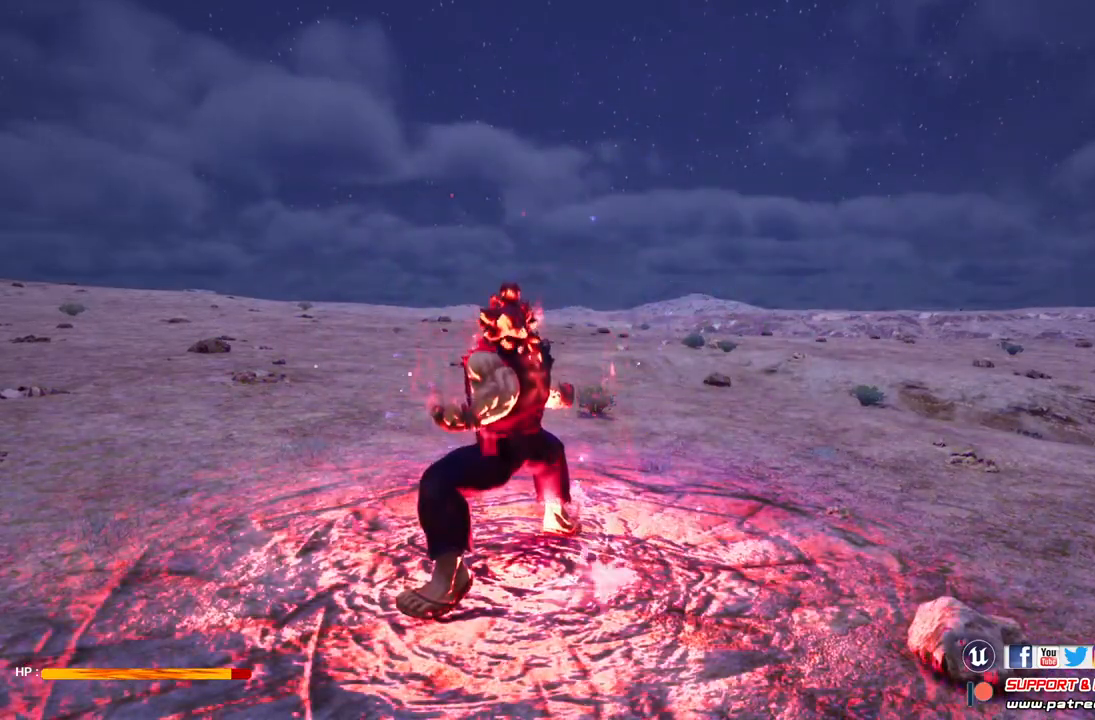
{"buttons": ["A", "L2"], "left_stick": "center", "right_stick": "center", "events": []}
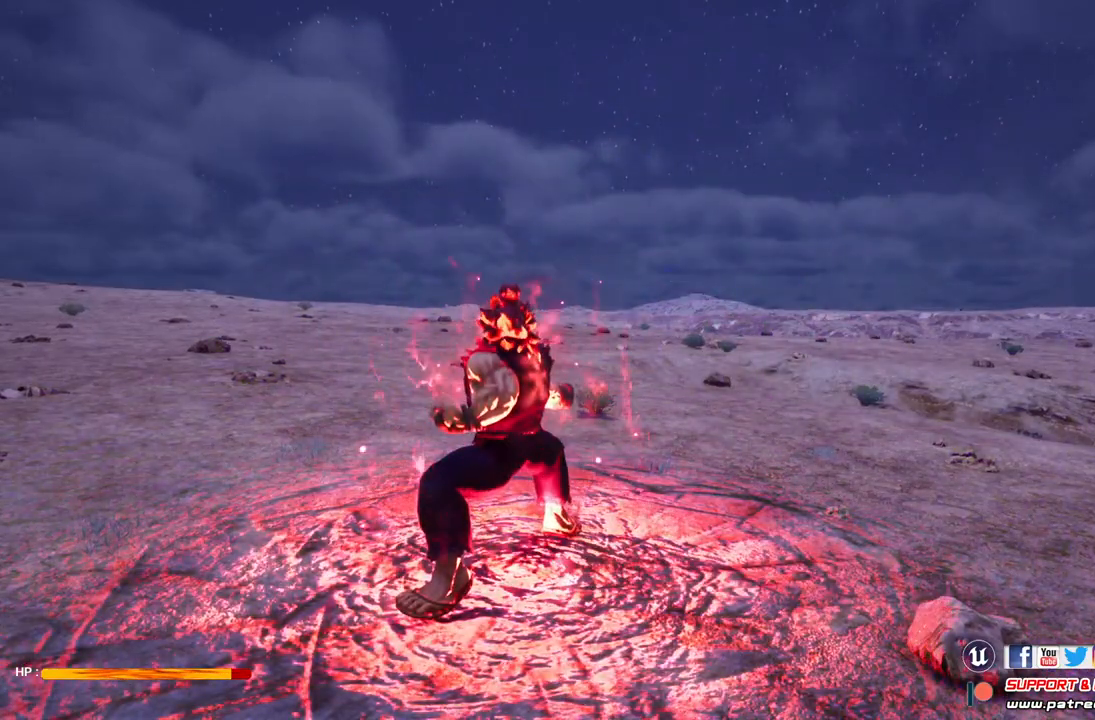
{"buttons": [], "left_stick": "center", "right_stick": "center", "events": [[133, "L2", "up"], [200, "A", "up"]]}
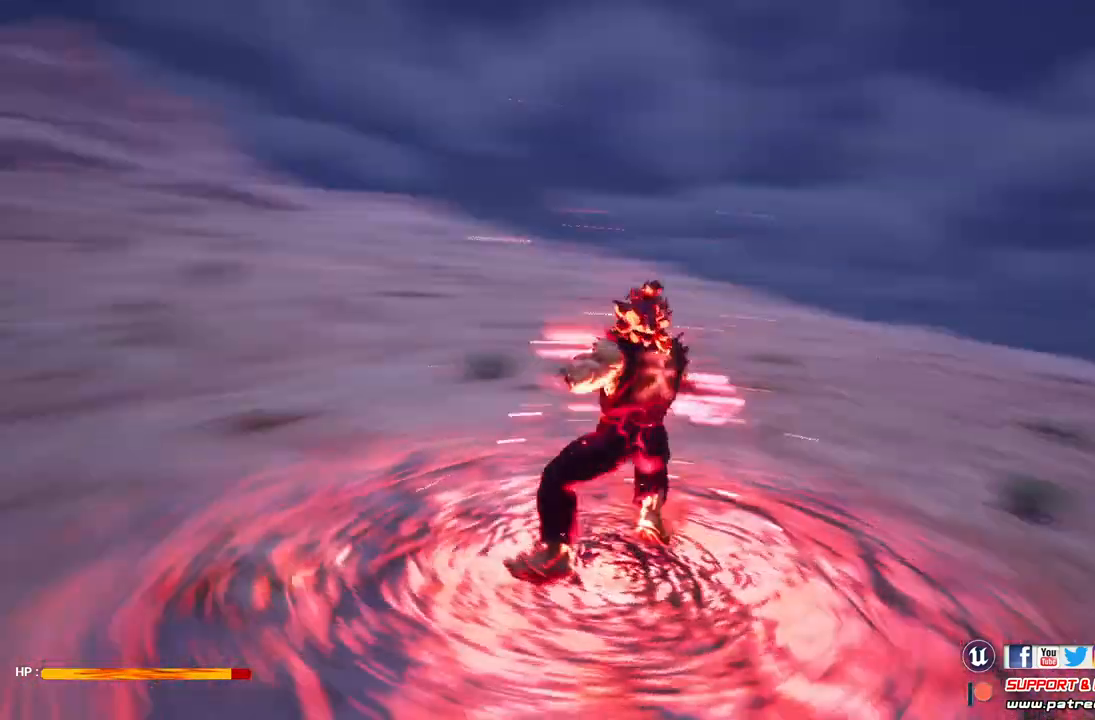
{"buttons": [], "left_stick": "center", "right_stick": "center", "events": []}
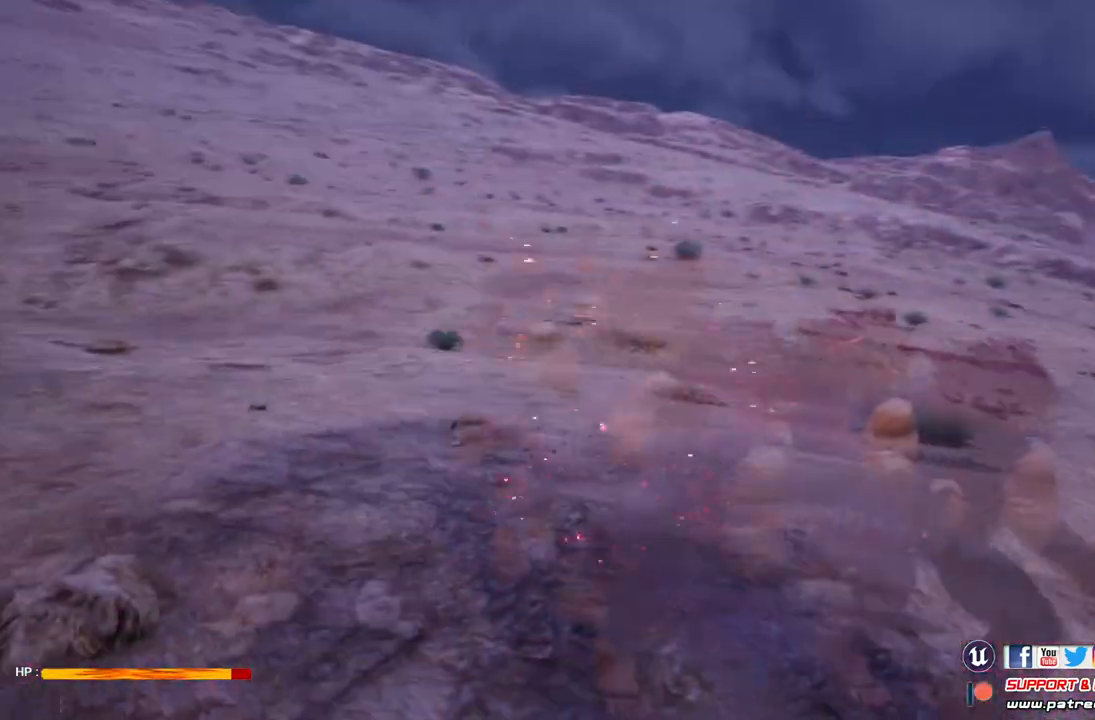
{"buttons": [], "left_stick": "center", "right_stick": "center", "events": []}
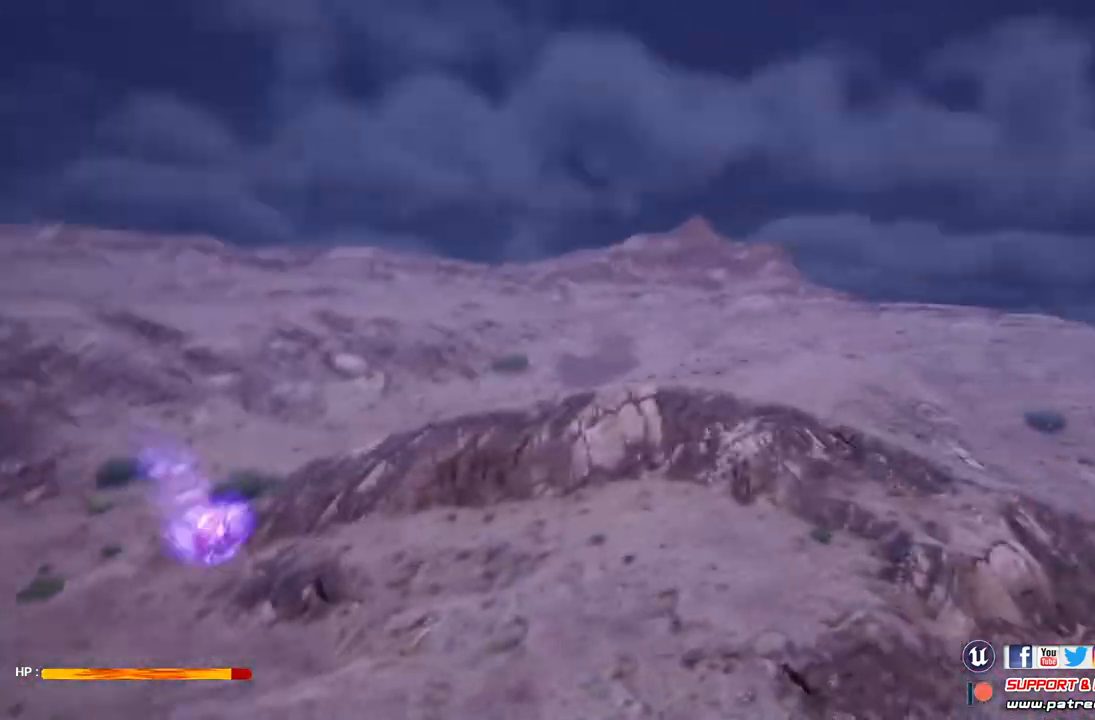
{"buttons": [], "left_stick": "center", "right_stick": "center", "events": []}
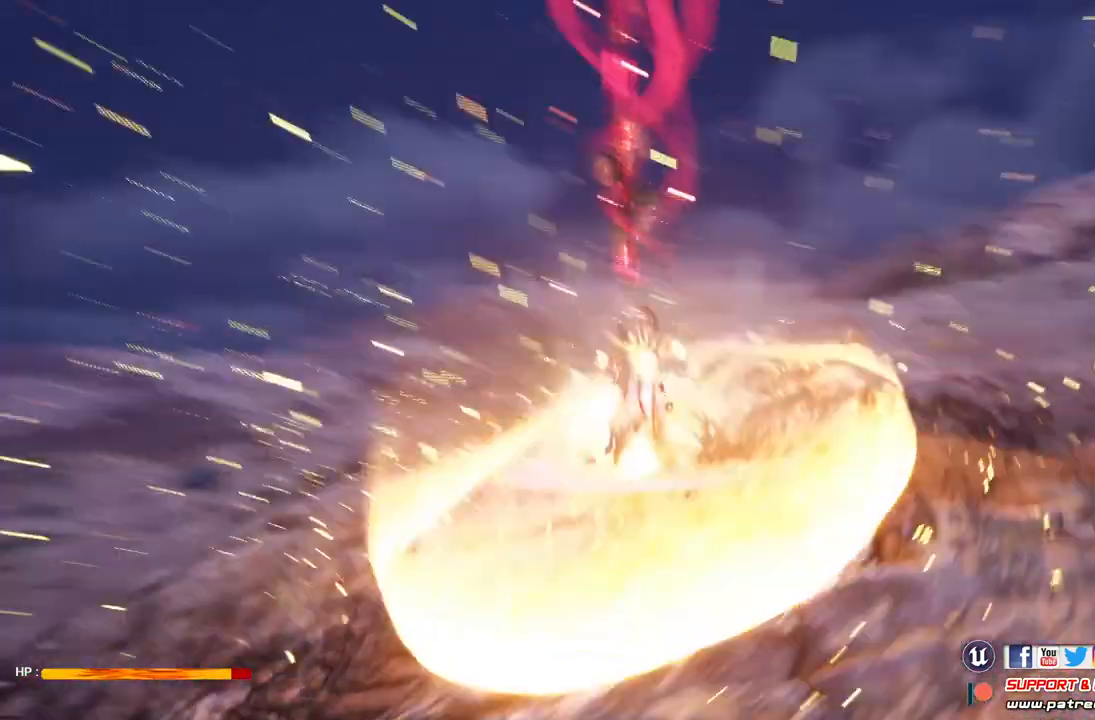
{"buttons": [], "left_stick": "center", "right_stick": "center", "events": []}
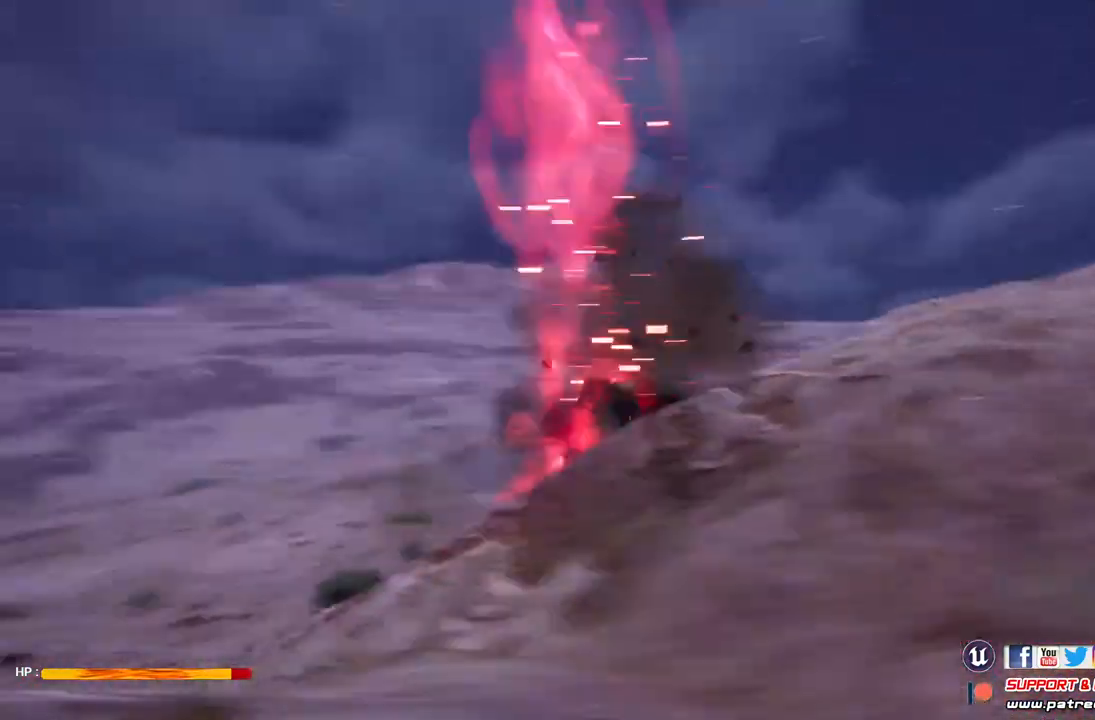
{"buttons": [], "left_stick": "center", "right_stick": "center", "events": []}
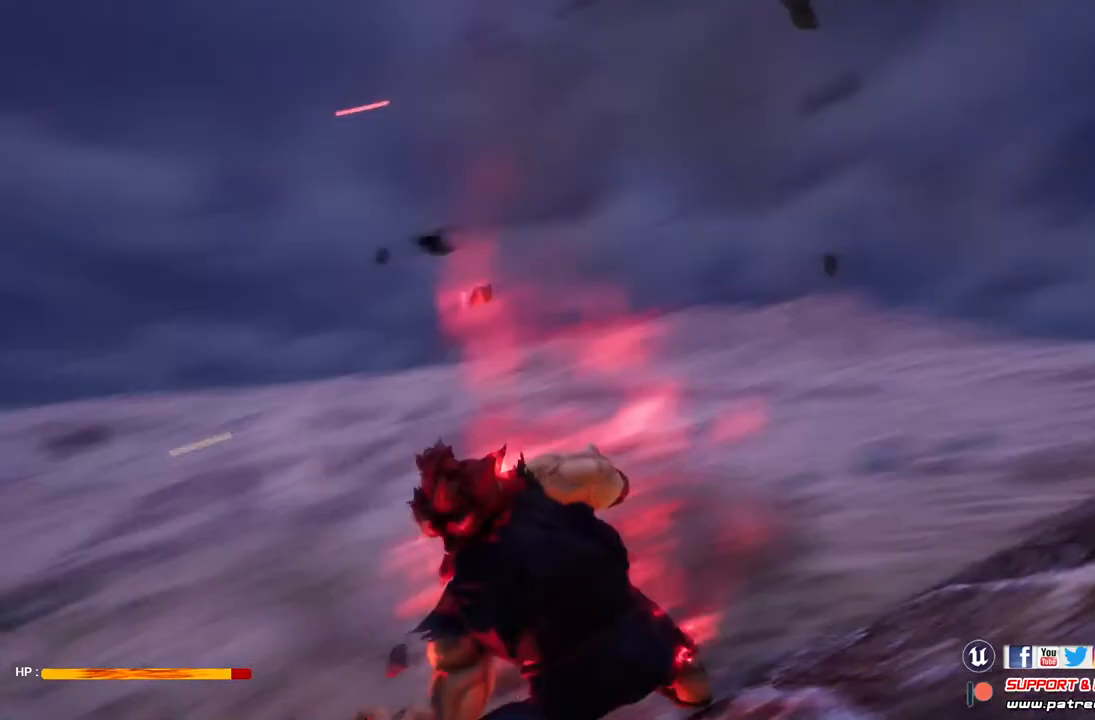
{"buttons": [], "left_stick": "center", "right_stick": "center", "events": []}
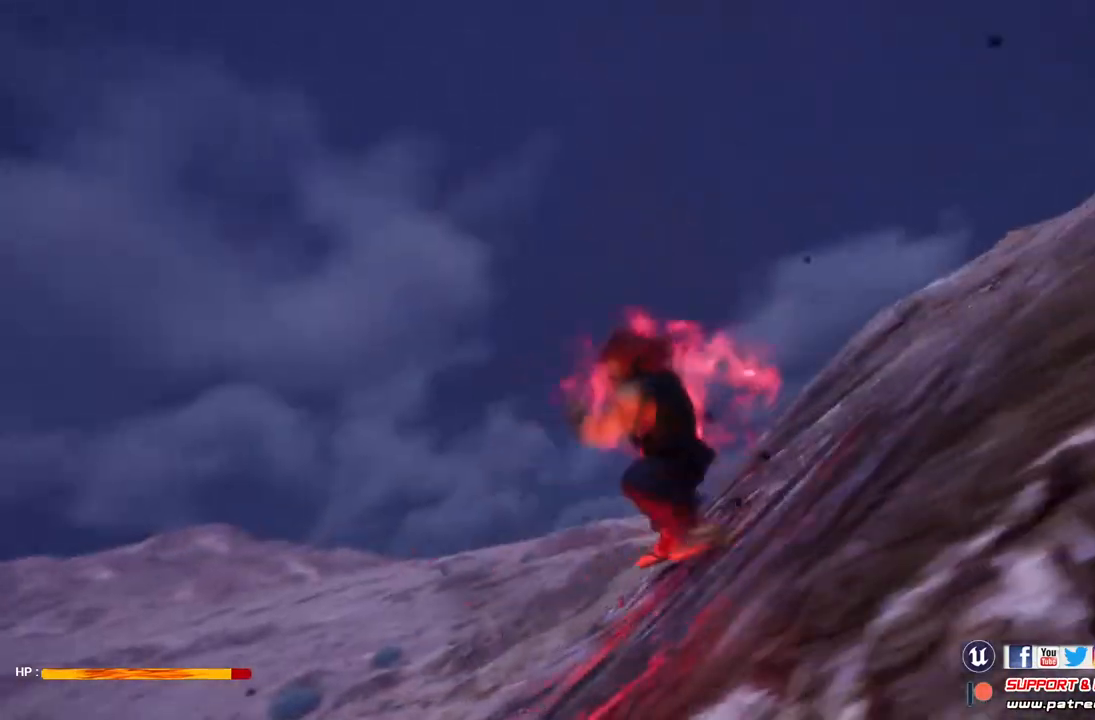
{"buttons": [], "left_stick": "center", "right_stick": "center", "events": []}
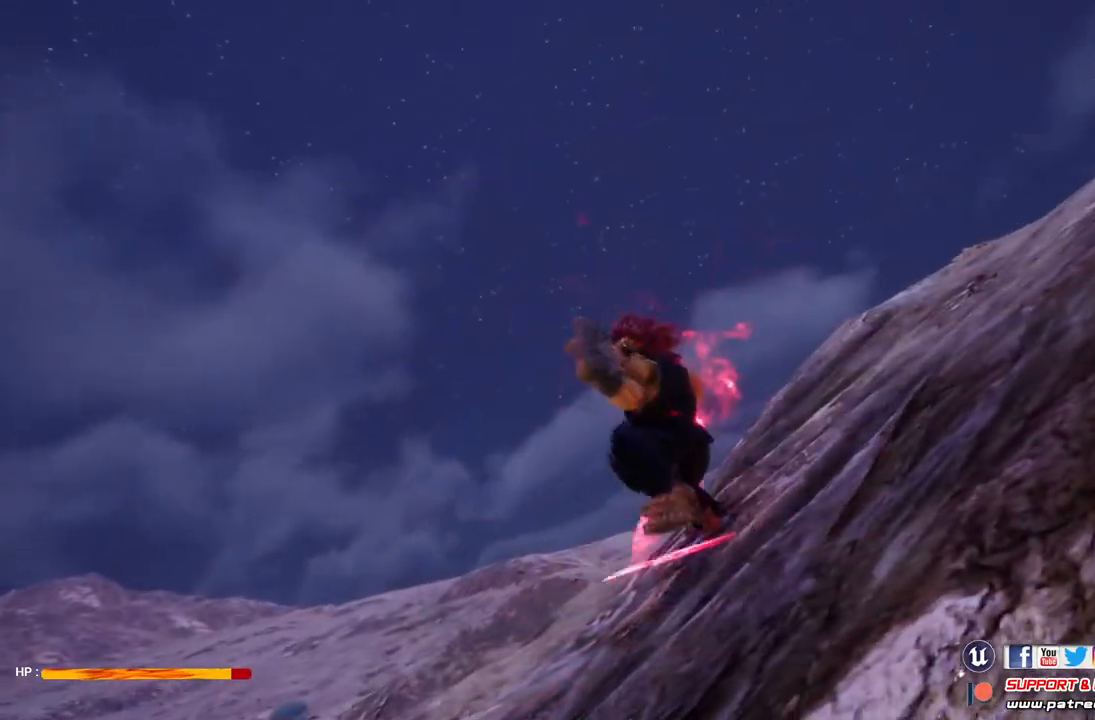
{"buttons": [], "left_stick": "center", "right_stick": "center", "events": []}
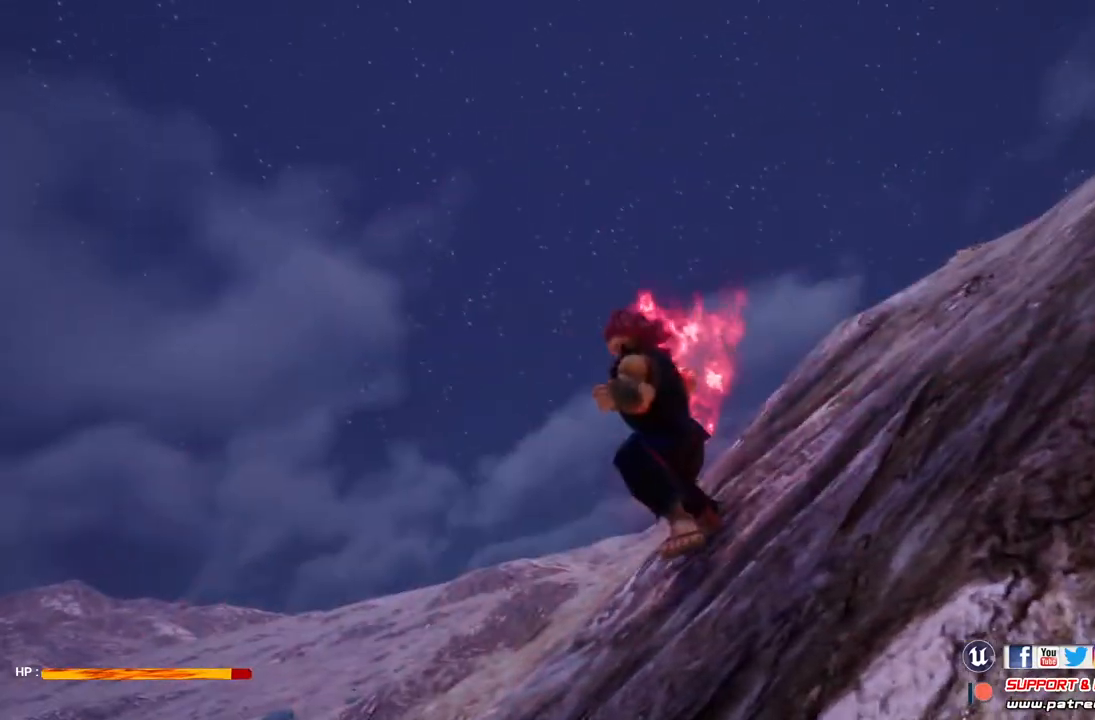
{"buttons": [], "left_stick": "center", "right_stick": "center", "events": []}
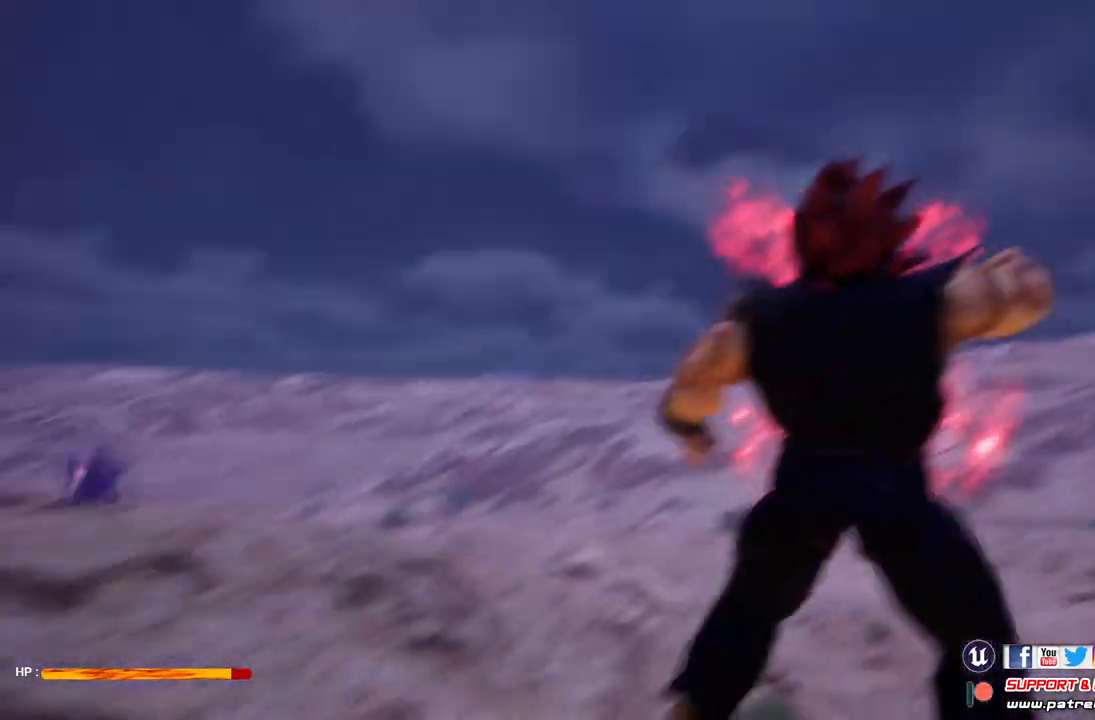
{"buttons": [], "left_stick": "up", "right_stick": "center", "events": [[400, "left_stick", "up"]]}
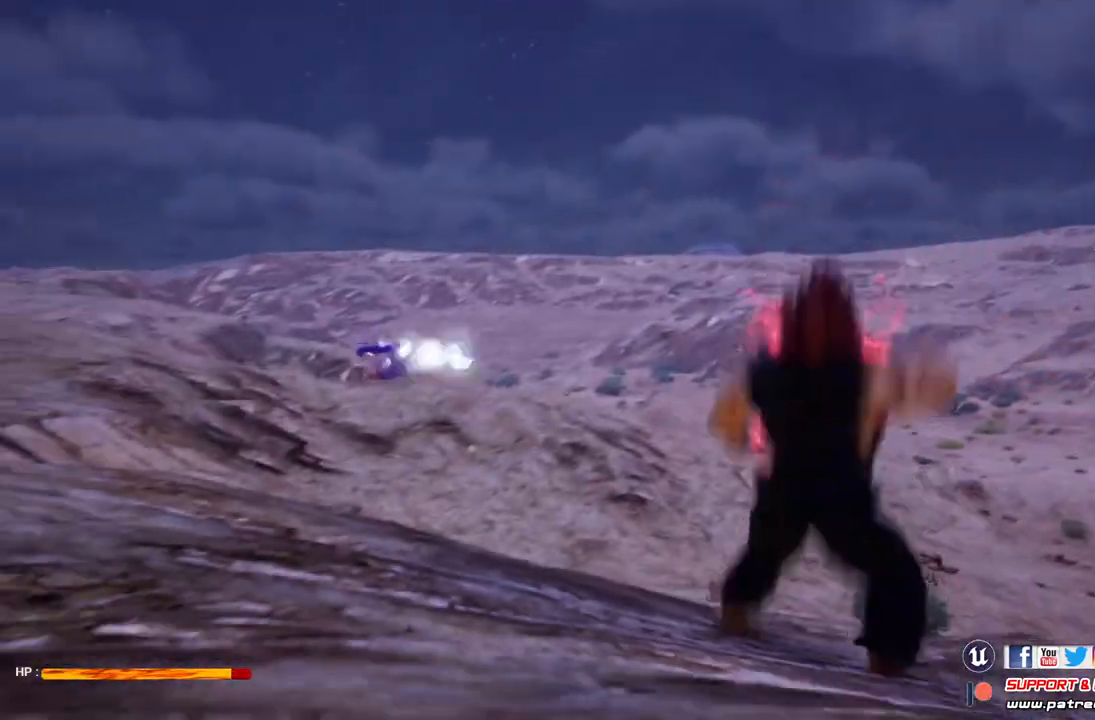
{"buttons": ["R2"], "left_stick": "up", "right_stick": "center", "events": [[500, "R2", "down"]]}
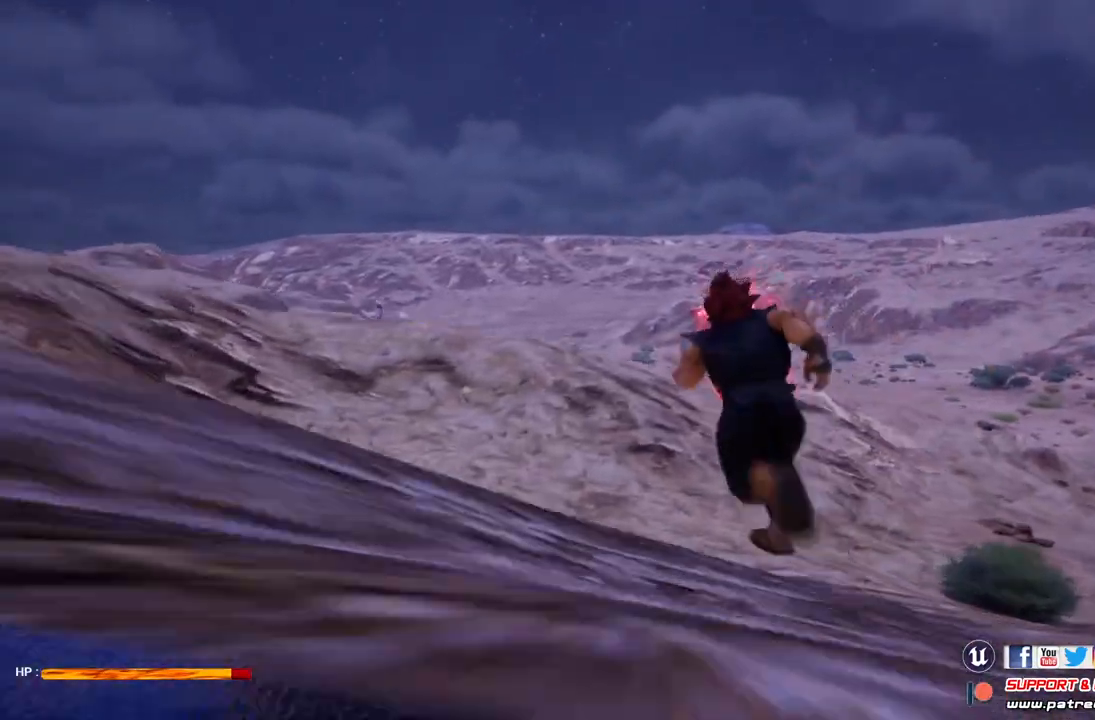
{"buttons": [], "left_stick": "up", "right_stick": "center", "events": [[133, "A", "down"], [300, "A", "up"], [300, "R2", "up"]]}
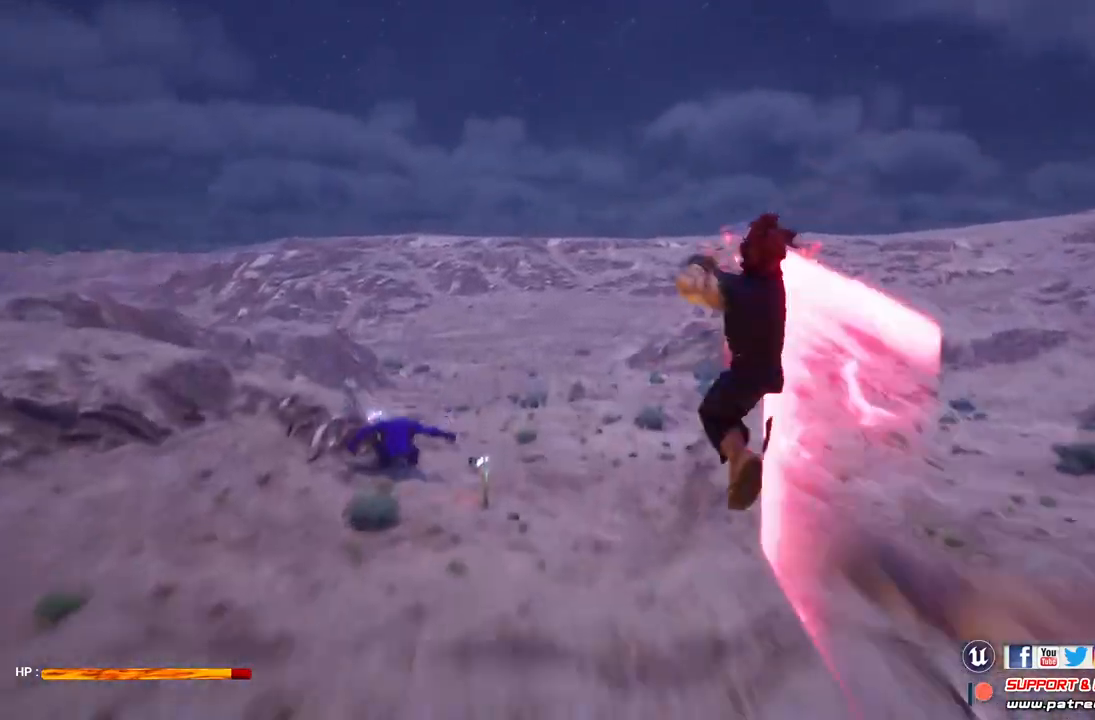
{"buttons": [], "left_stick": "center", "right_stick": "center", "events": [[433, "left_stick", "center"]]}
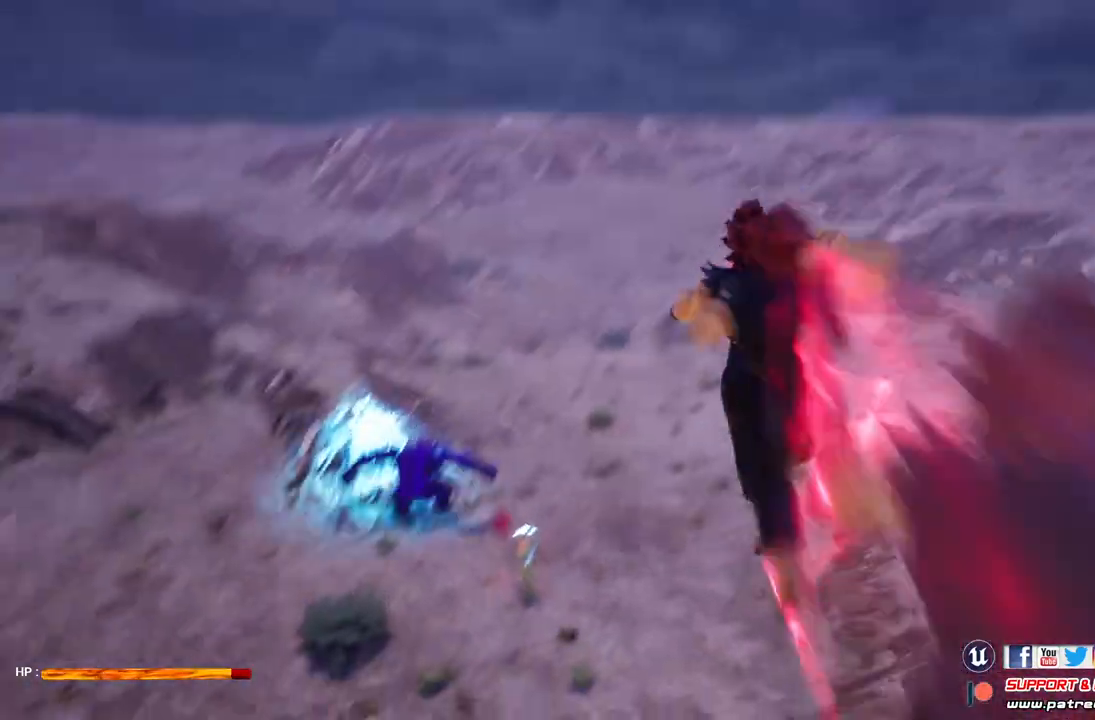
{"buttons": ["L2"], "left_stick": "center", "right_stick": "center", "events": [[33, "L2", "down"], [33, "X", "down"], [167, "X", "up"]]}
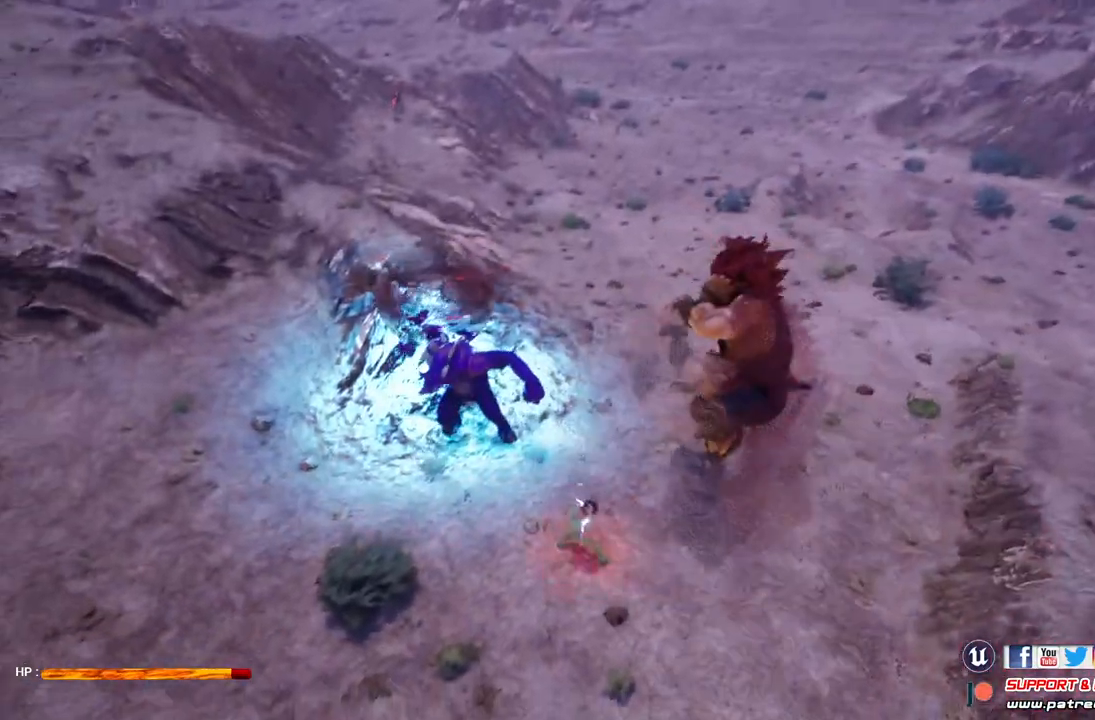
{"buttons": [], "left_stick": "center", "right_stick": "center", "events": [[500, "L2", "up"]]}
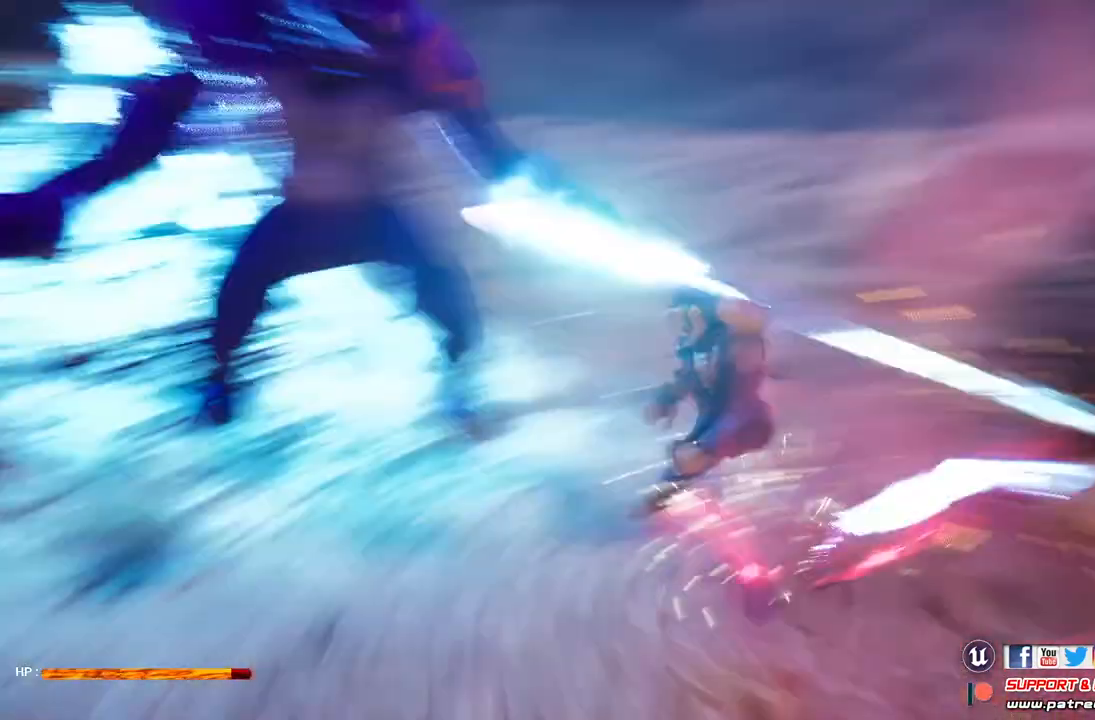
{"buttons": ["R2"], "left_stick": "center", "right_stick": "center", "events": [[400, "R2", "down"]]}
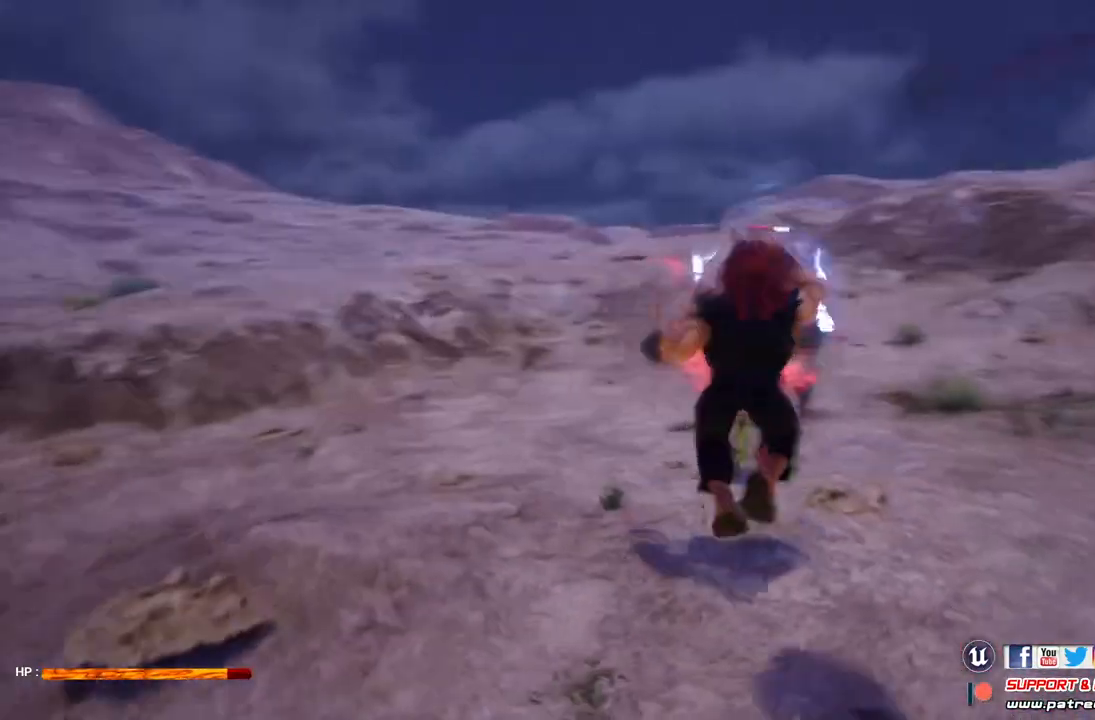
{"buttons": [], "left_stick": "center", "right_stick": "center", "events": [[100, "R2", "up"], [167, "R2", "down"], [300, "R2", "up"]]}